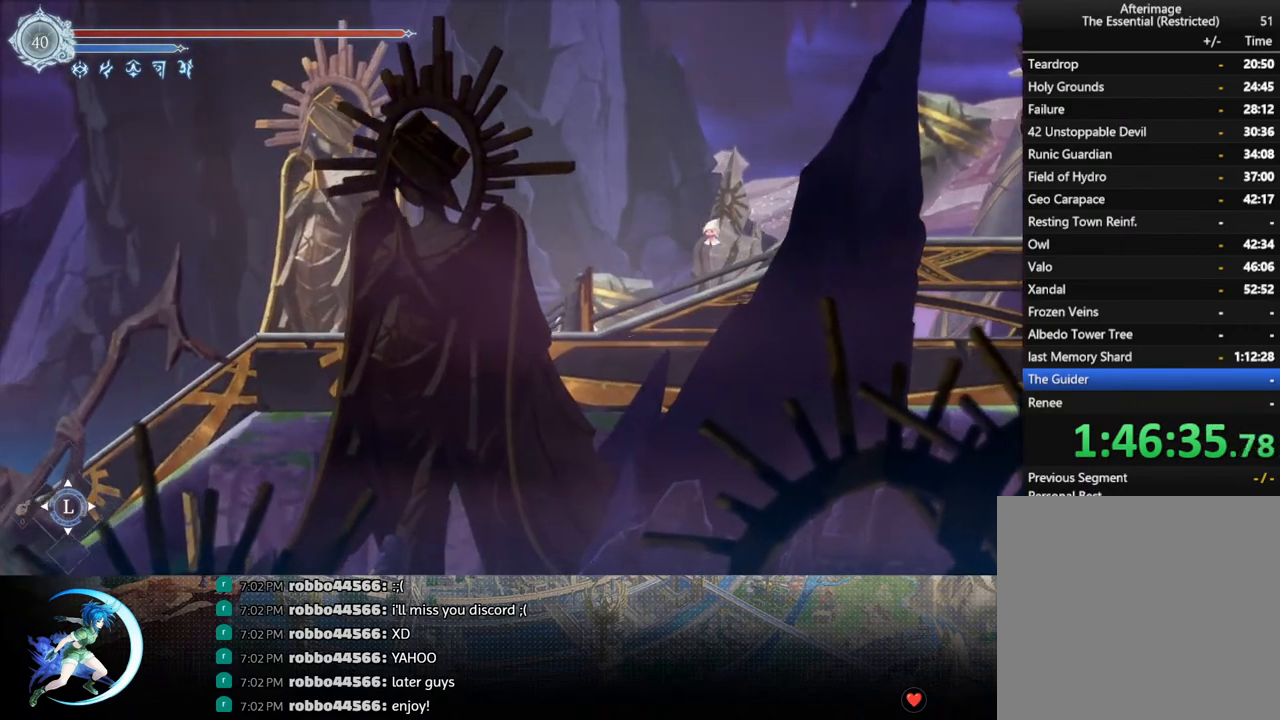
Gameplay with a controller (PlayStation layout); each line is a JSON object with the inputs held at the frame after it. "events" lists button and stick changes between this image and that frame as [ms after this image, input, new state], when the widget could be followed in between.
{"buttons": ["R1", "DPAD_DOWN"], "left_stick": "center", "right_stick": "center", "events": [[350, "R1", "down"]]}
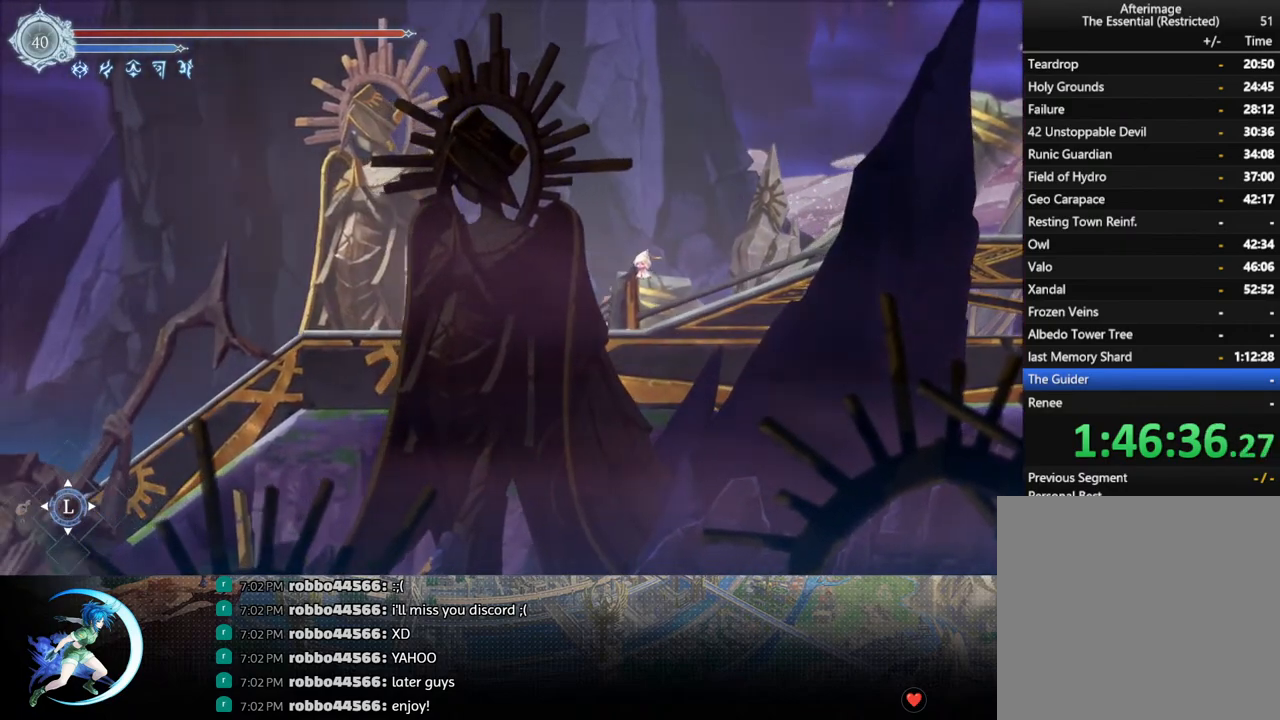
{"buttons": ["DPAD_DOWN"], "left_stick": "center", "right_stick": "center", "events": [[17, "R1", "up"], [267, "R1", "down"], [400, "R1", "up"]]}
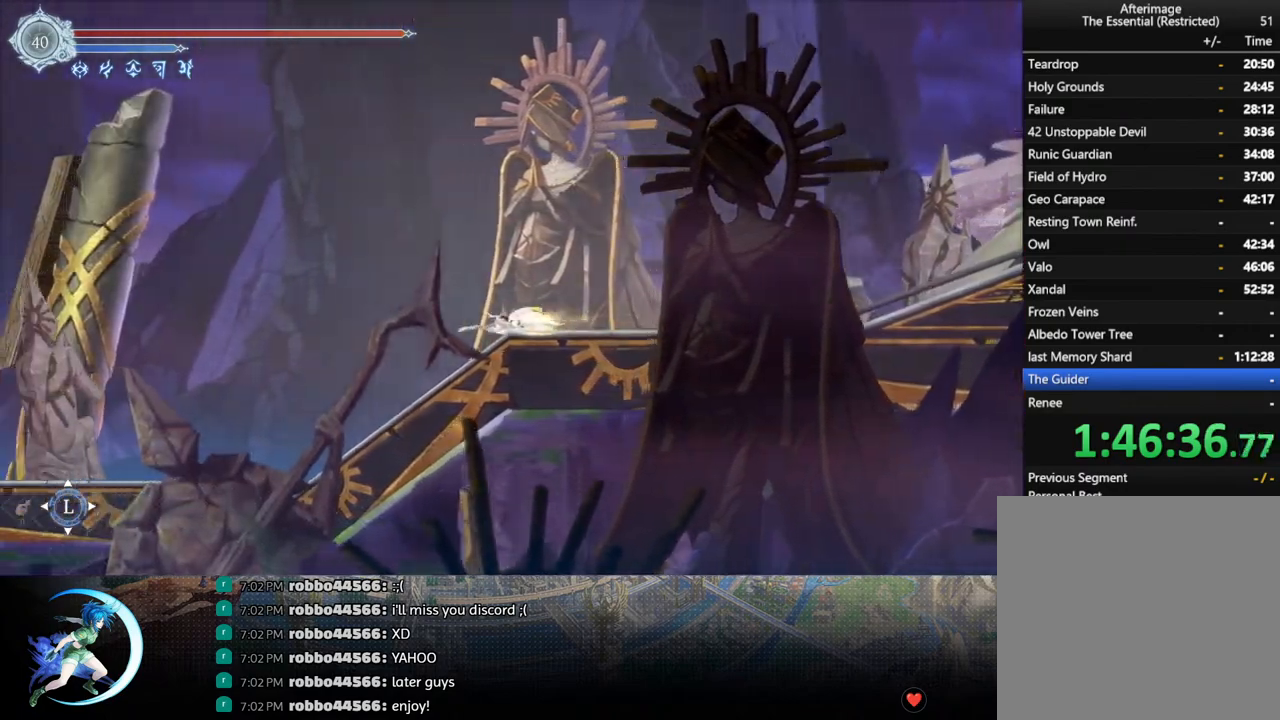
{"buttons": ["DPAD_DOWN"], "left_stick": "center", "right_stick": "center", "events": [[150, "R1", "down"], [283, "R1", "up"]]}
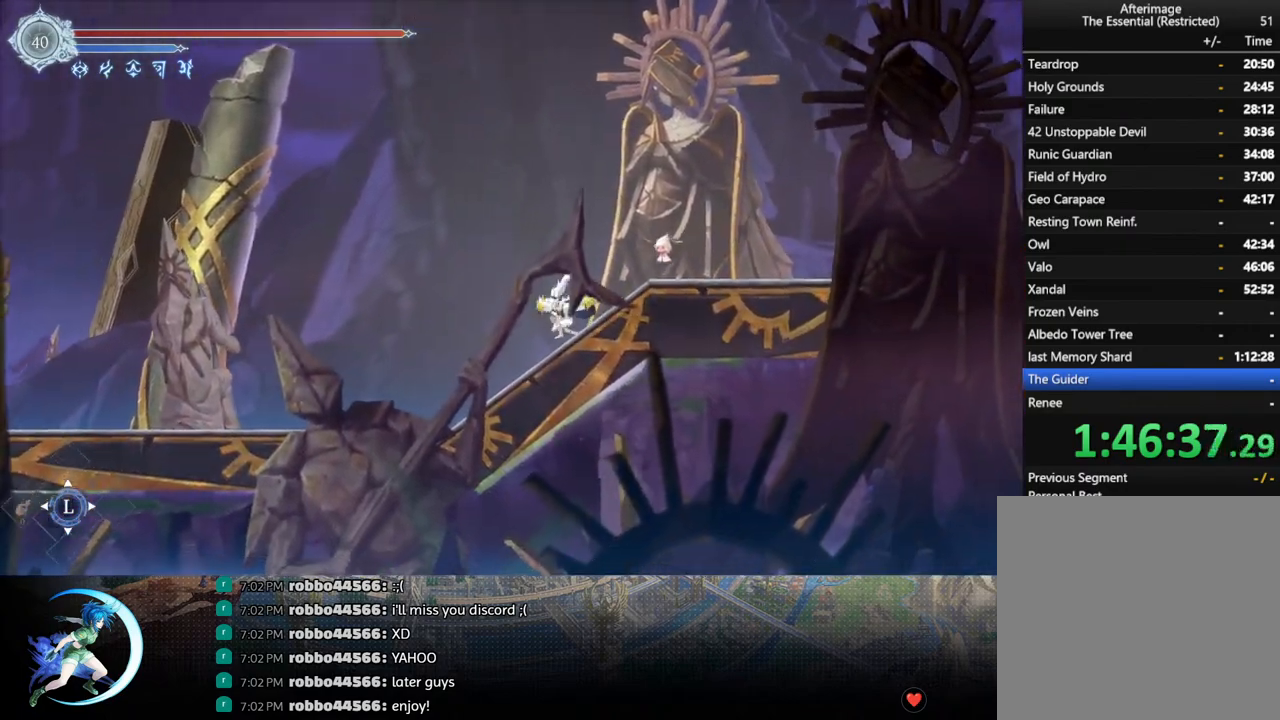
{"buttons": ["R1", "DPAD_LEFT"], "left_stick": "center", "right_stick": "center", "events": [[183, "DPAD_DOWN", "up"], [317, "DPAD_LEFT", "down"], [433, "R1", "down"]]}
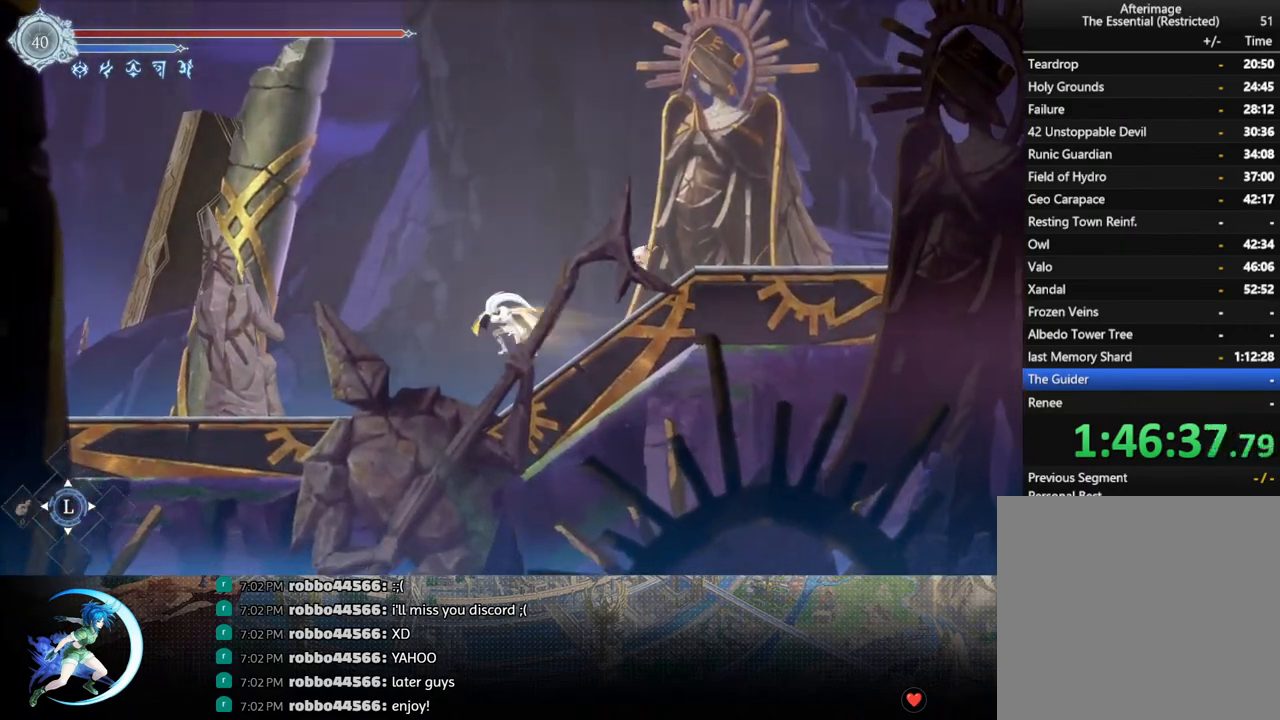
{"buttons": ["DPAD_LEFT"], "left_stick": "center", "right_stick": "center", "events": [[50, "CROSS", "down"], [50, "DPAD_DOWN", "down"], [67, "DPAD_LEFT", "up"], [67, "R1", "up"], [200, "CROSS", "up"], [267, "DPAD_DOWN", "up"], [267, "DPAD_LEFT", "down"]]}
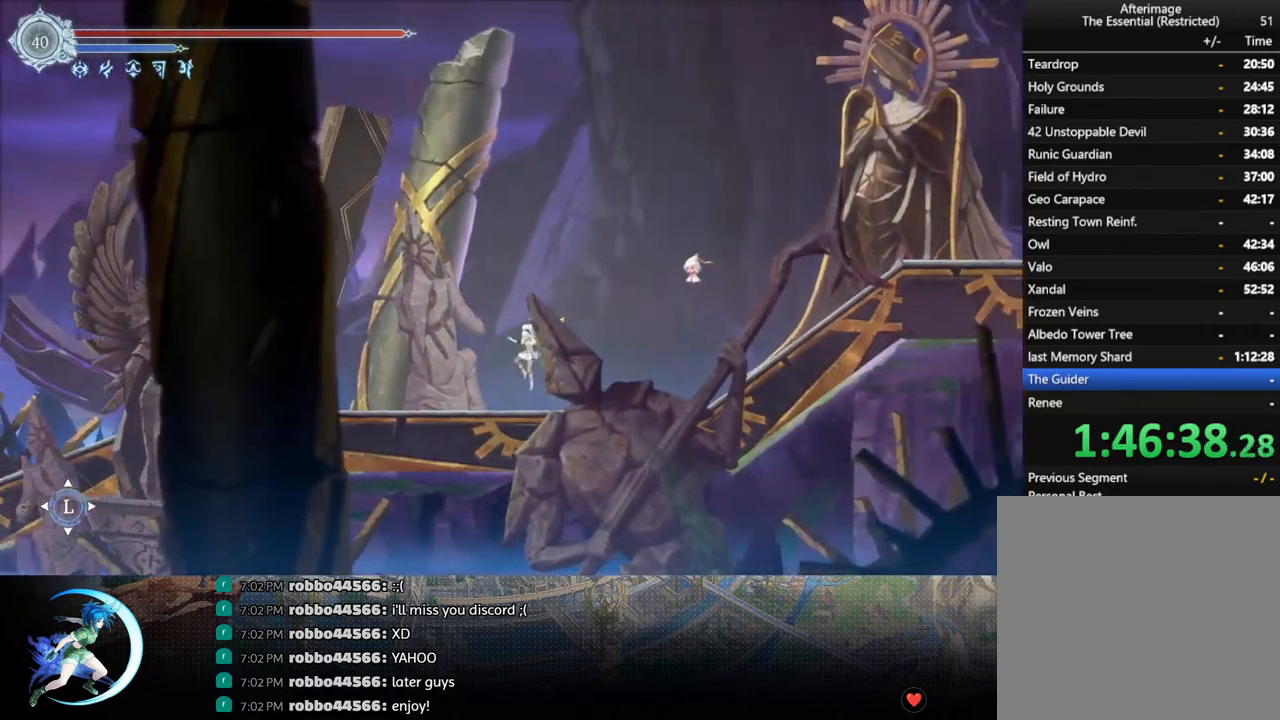
{"buttons": [], "left_stick": "center", "right_stick": "center", "events": [[250, "R1", "down"], [300, "DPAD_DOWN", "down"], [317, "R1", "up"], [333, "DPAD_LEFT", "up"], [383, "R1", "down"], [483, "DPAD_DOWN", "up"], [483, "R1", "up"]]}
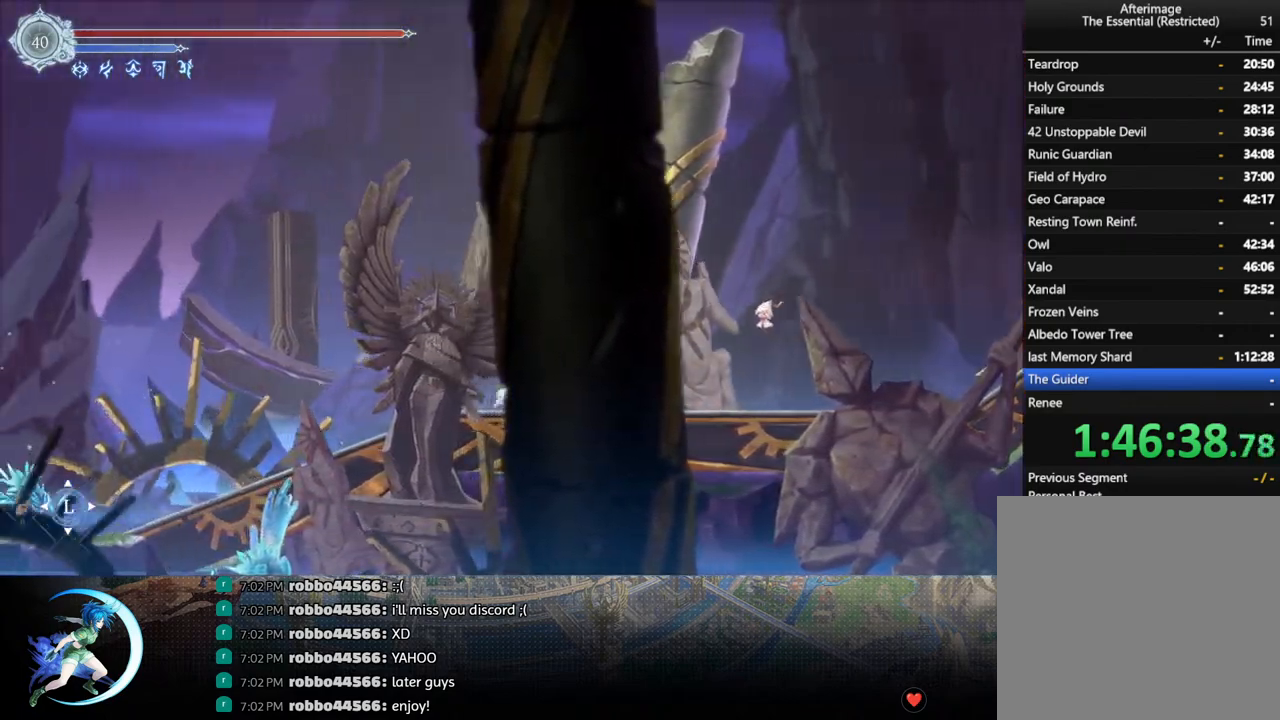
{"buttons": [], "left_stick": "center", "right_stick": "center", "events": [[200, "DPAD_DOWN", "down"], [267, "R1", "down"], [333, "DPAD_DOWN", "up"], [383, "R1", "up"]]}
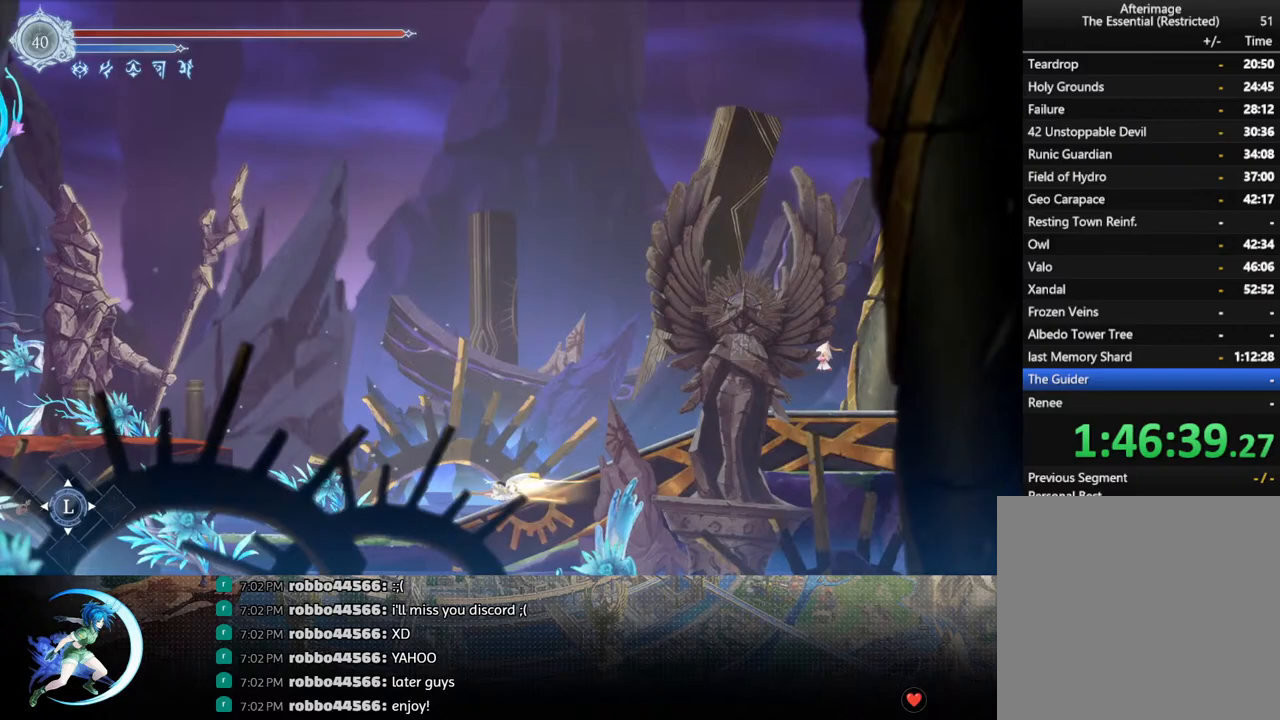
{"buttons": ["DPAD_LEFT"], "left_stick": "center", "right_stick": "center", "events": [[33, "DPAD_DOWN", "down"], [133, "R1", "down"], [233, "DPAD_DOWN", "up"], [267, "R1", "up"], [400, "DPAD_LEFT", "down"]]}
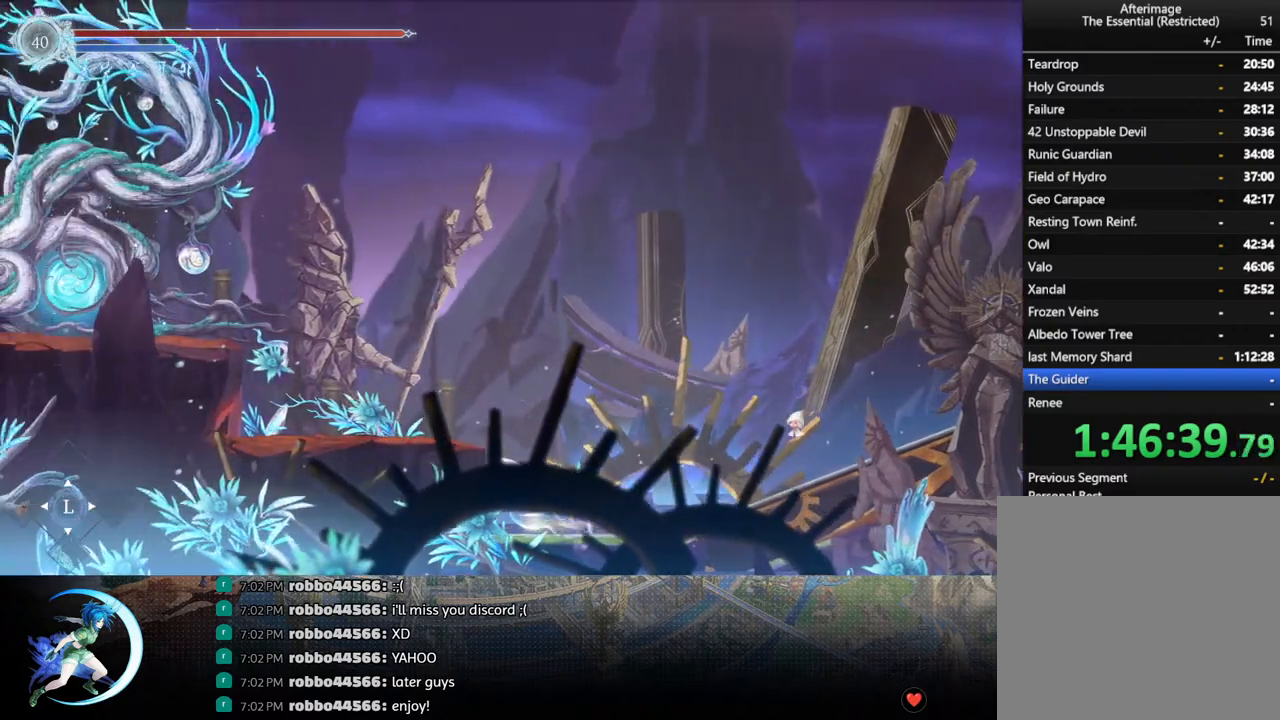
{"buttons": ["CROSS", "DPAD_LEFT"], "left_stick": "center", "right_stick": "center", "events": [[33, "CROSS", "down"], [100, "CROSS", "up"], [317, "CROSS", "down"]]}
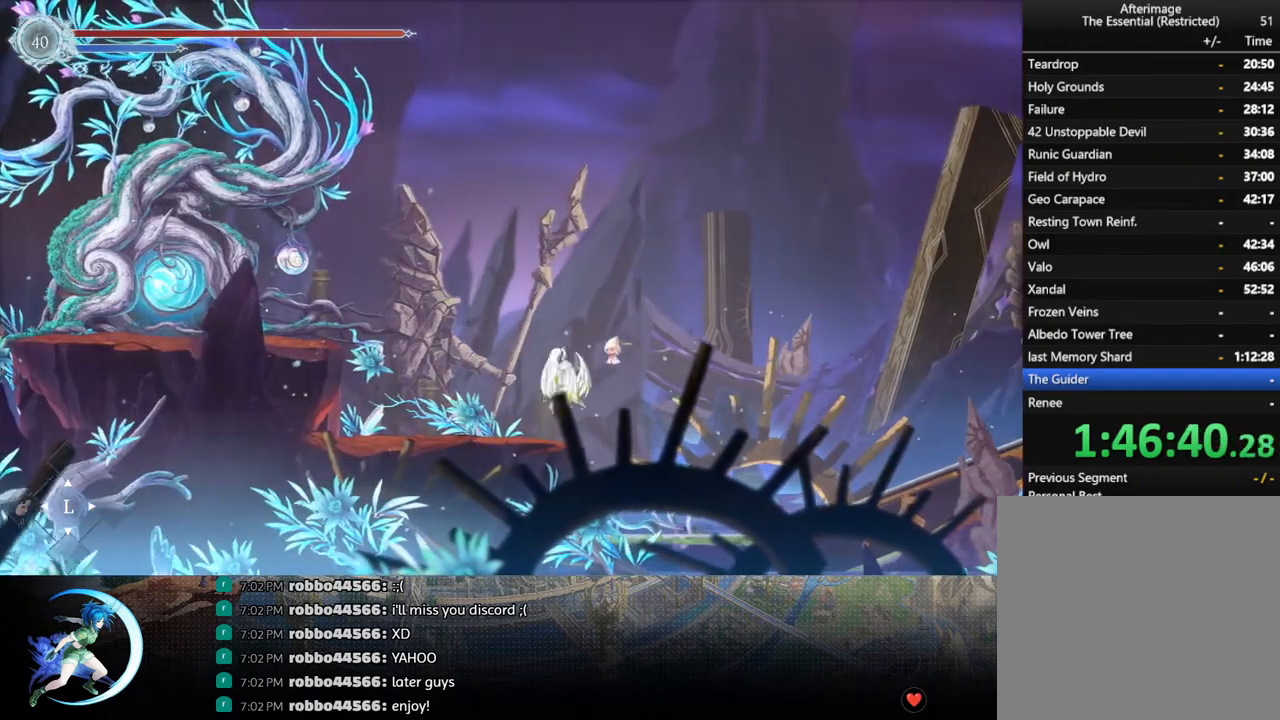
{"buttons": ["CROSS", "DPAD_LEFT"], "left_stick": "center", "right_stick": "center", "events": [[17, "CROSS", "up"], [50, "R1", "down"], [150, "DPAD_DOWN", "down"], [167, "CROSS", "down"], [217, "R1", "up"], [283, "CROSS", "up"], [283, "DPAD_DOWN", "up"], [417, "CROSS", "down"]]}
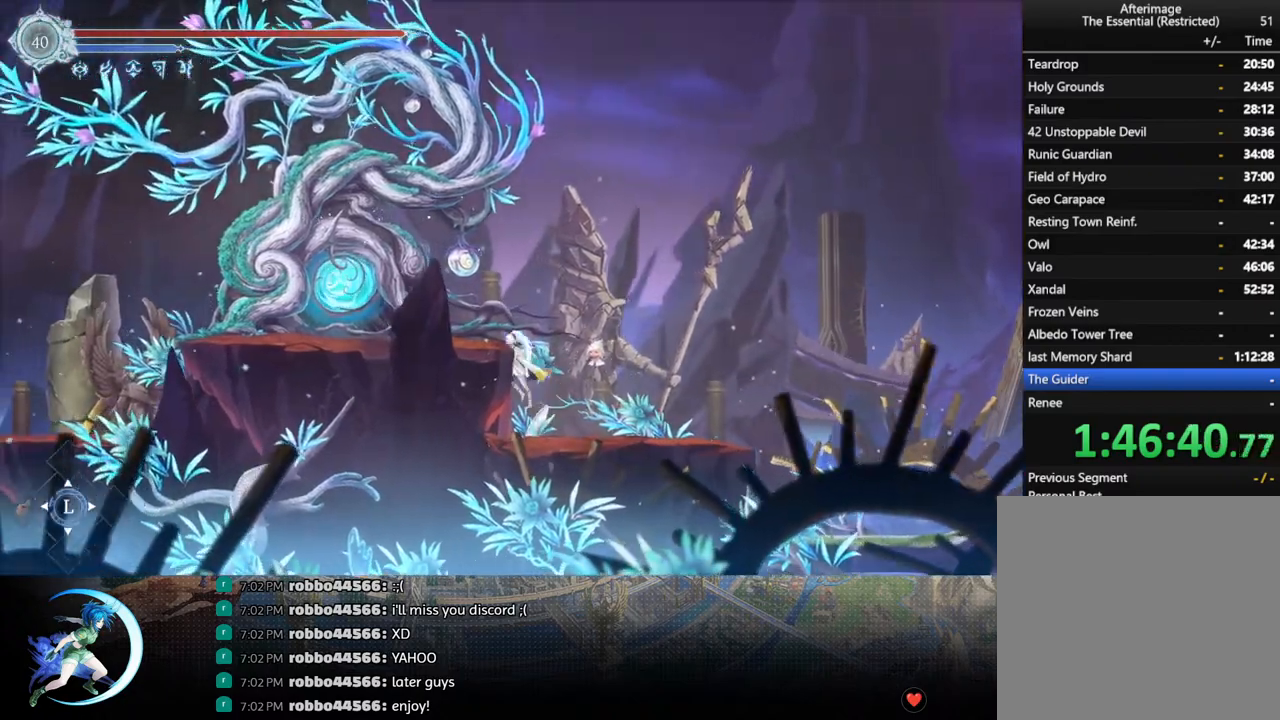
{"buttons": ["CROSS", "DPAD_DOWN"], "left_stick": "center", "right_stick": "center", "events": [[50, "CROSS", "up"], [133, "CROSS", "down"], [300, "CROSS", "up"], [333, "R1", "down"], [367, "DPAD_DOWN", "down"], [383, "DPAD_LEFT", "up"], [417, "CROSS", "down"], [467, "R1", "up"]]}
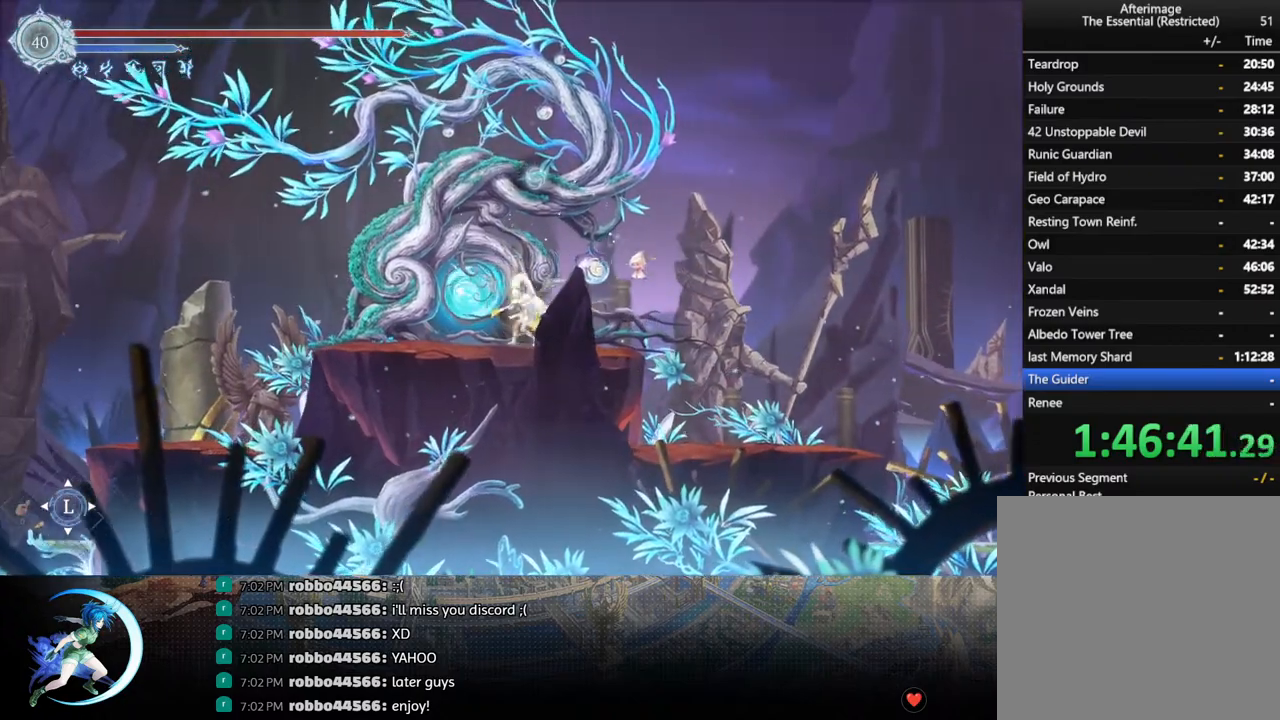
{"buttons": ["CROSS", "DPAD_RIGHT"], "left_stick": "center", "right_stick": "center", "events": [[17, "DPAD_RIGHT", "down"], [50, "CROSS", "up"], [67, "DPAD_DOWN", "up"], [233, "R1", "down"], [350, "DPAD_DOWN", "down"], [367, "DPAD_RIGHT", "up"], [383, "CROSS", "down"], [400, "R1", "up"], [483, "DPAD_RIGHT", "down"], [500, "DPAD_DOWN", "up"]]}
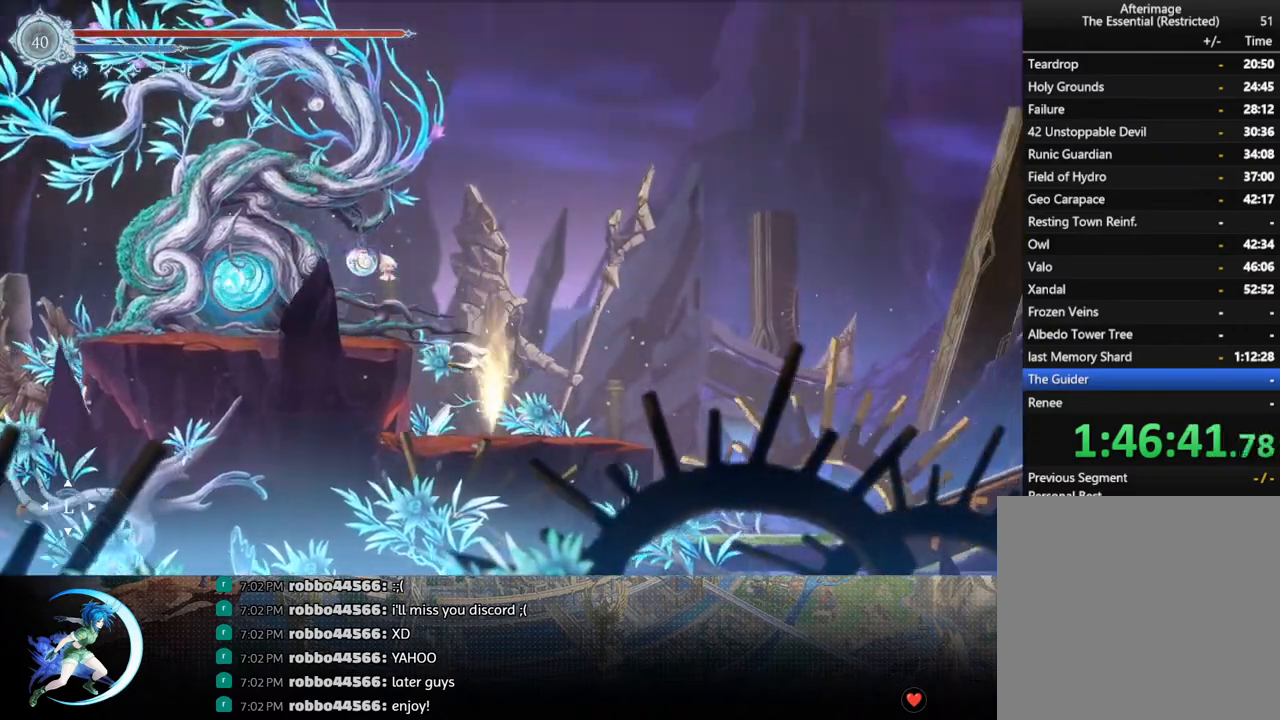
{"buttons": ["CROSS", "DPAD_DOWN"], "left_stick": "center", "right_stick": "center", "events": [[17, "CROSS", "up"], [167, "R1", "down"], [283, "DPAD_DOWN", "down"], [333, "DPAD_RIGHT", "up"], [367, "CROSS", "down"], [367, "R1", "up"]]}
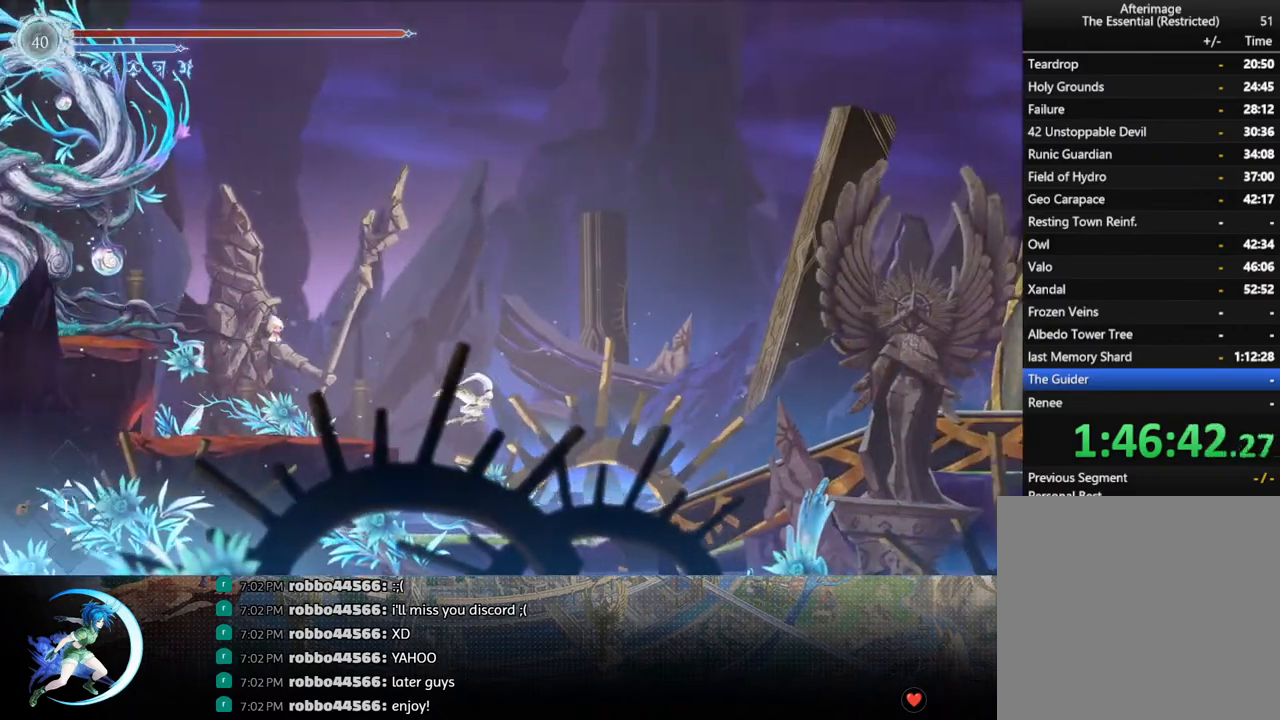
{"buttons": ["DPAD_RIGHT"], "left_stick": "center", "right_stick": "center", "events": [[17, "DPAD_RIGHT", "down"], [33, "CROSS", "up"], [33, "DPAD_DOWN", "up"]]}
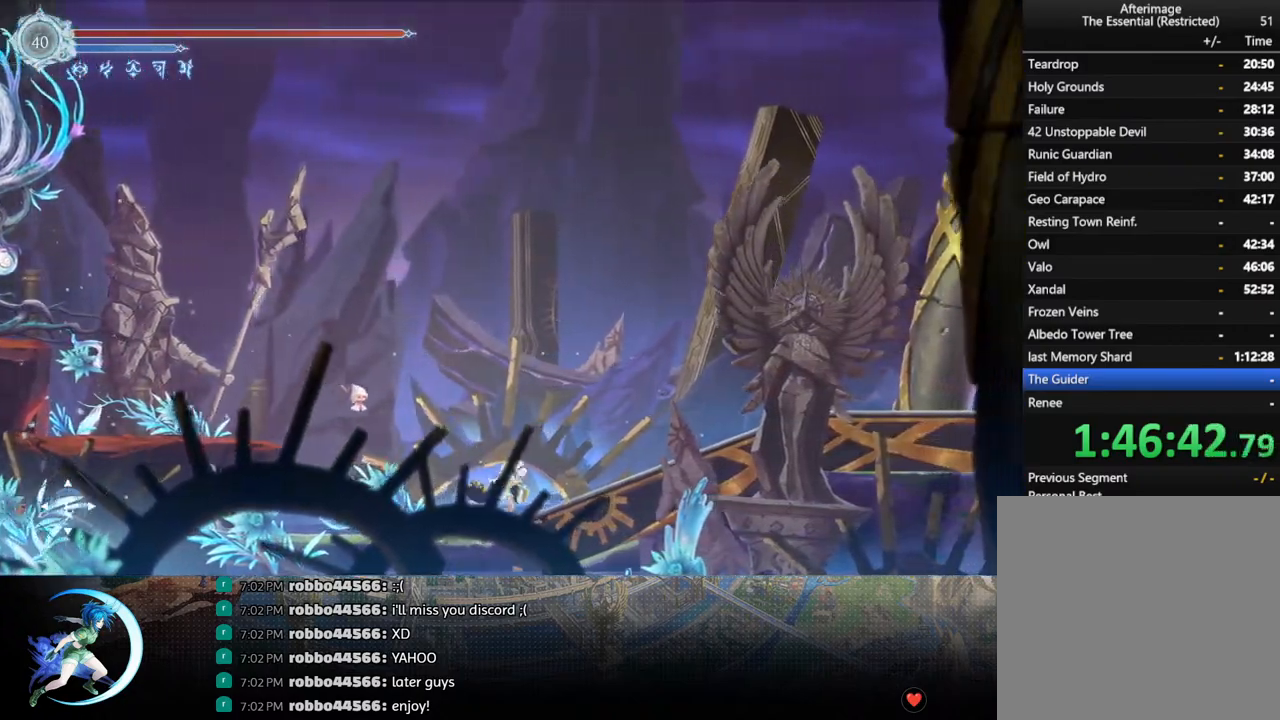
{"buttons": ["DPAD_RIGHT"], "left_stick": "center", "right_stick": "center", "events": [[17, "R1", "down"], [117, "DPAD_DOWN", "down"], [133, "R1", "up"], [167, "DPAD_RIGHT", "up"], [183, "R1", "down"], [300, "R1", "up"], [333, "DPAD_DOWN", "up"], [500, "DPAD_RIGHT", "down"]]}
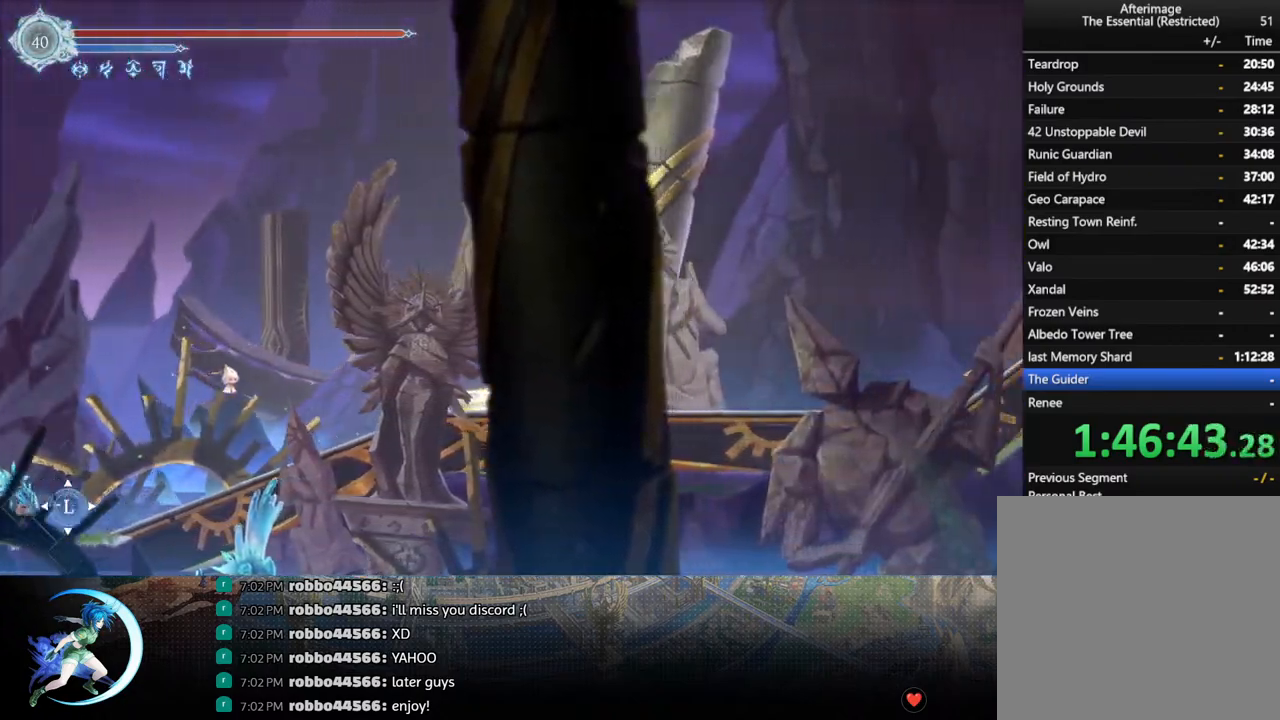
{"buttons": [], "left_stick": "center", "right_stick": "center", "events": [[33, "R1", "down"], [117, "R1", "up"], [133, "DPAD_DOWN", "down"], [167, "DPAD_RIGHT", "up"], [167, "R1", "down"], [267, "DPAD_DOWN", "up"], [267, "R1", "up"]]}
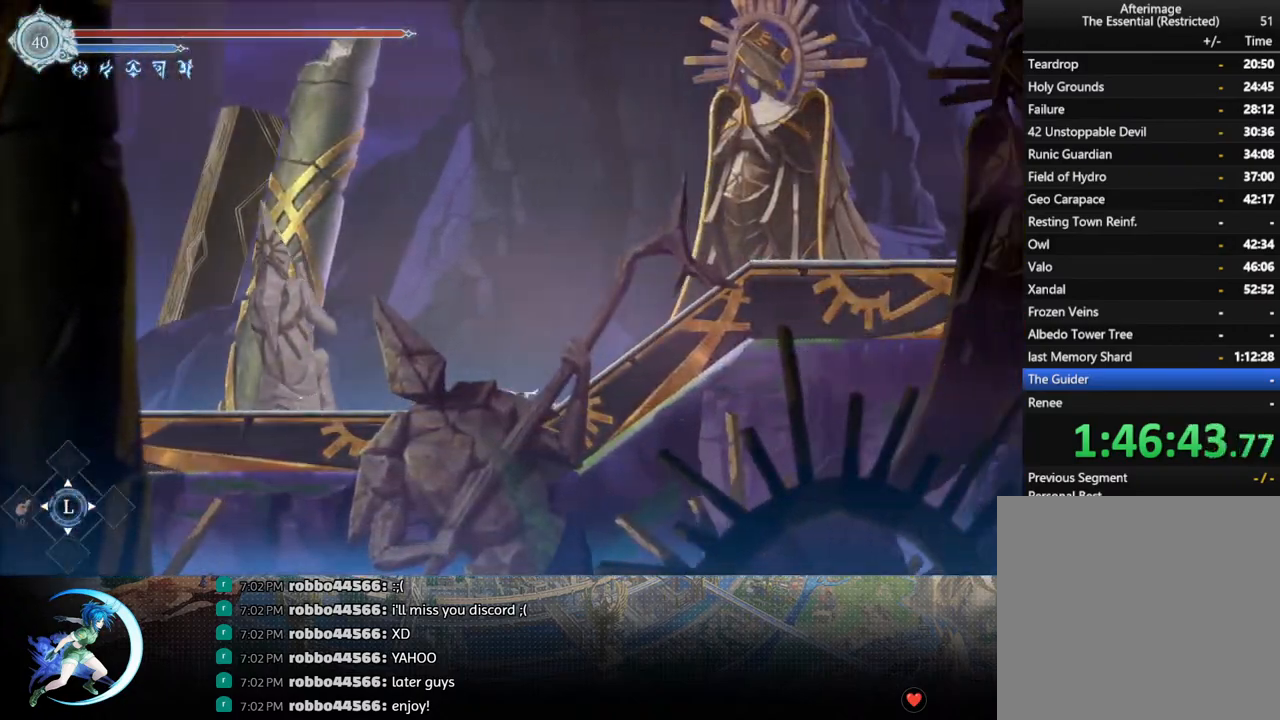
{"buttons": [], "left_stick": "center", "right_stick": "center", "events": []}
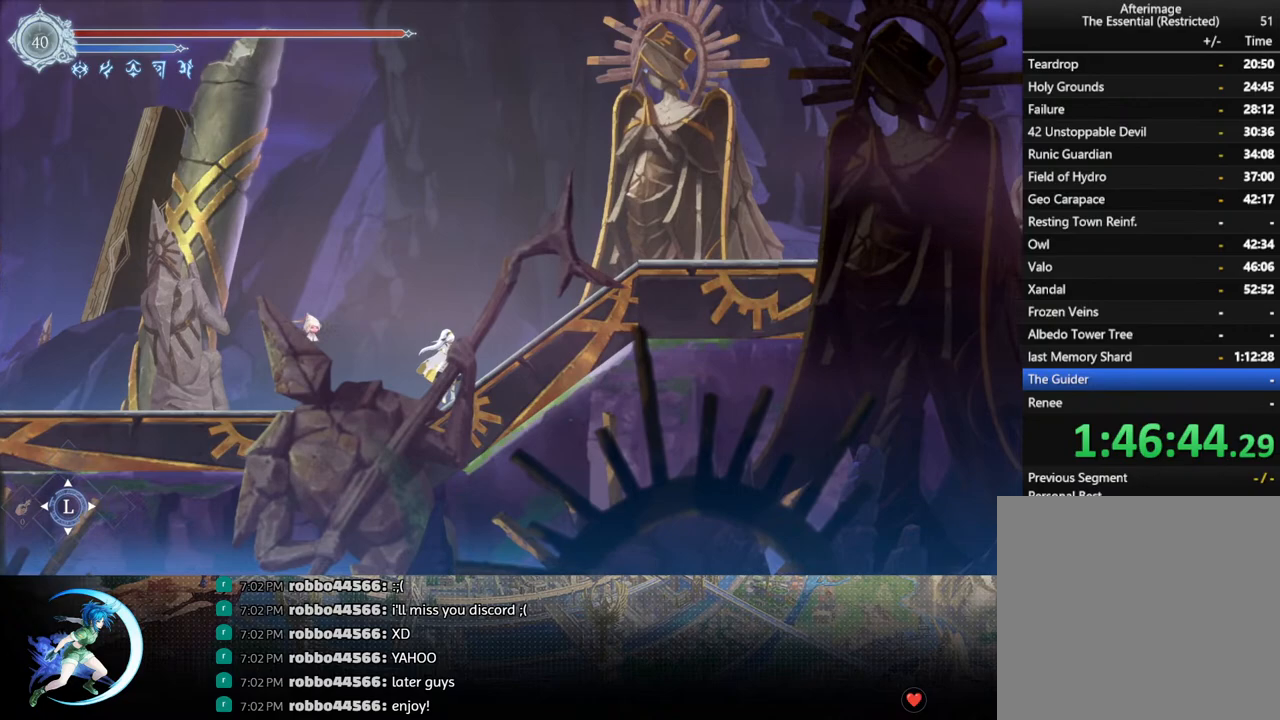
{"buttons": [], "left_stick": "center", "right_stick": "center", "events": []}
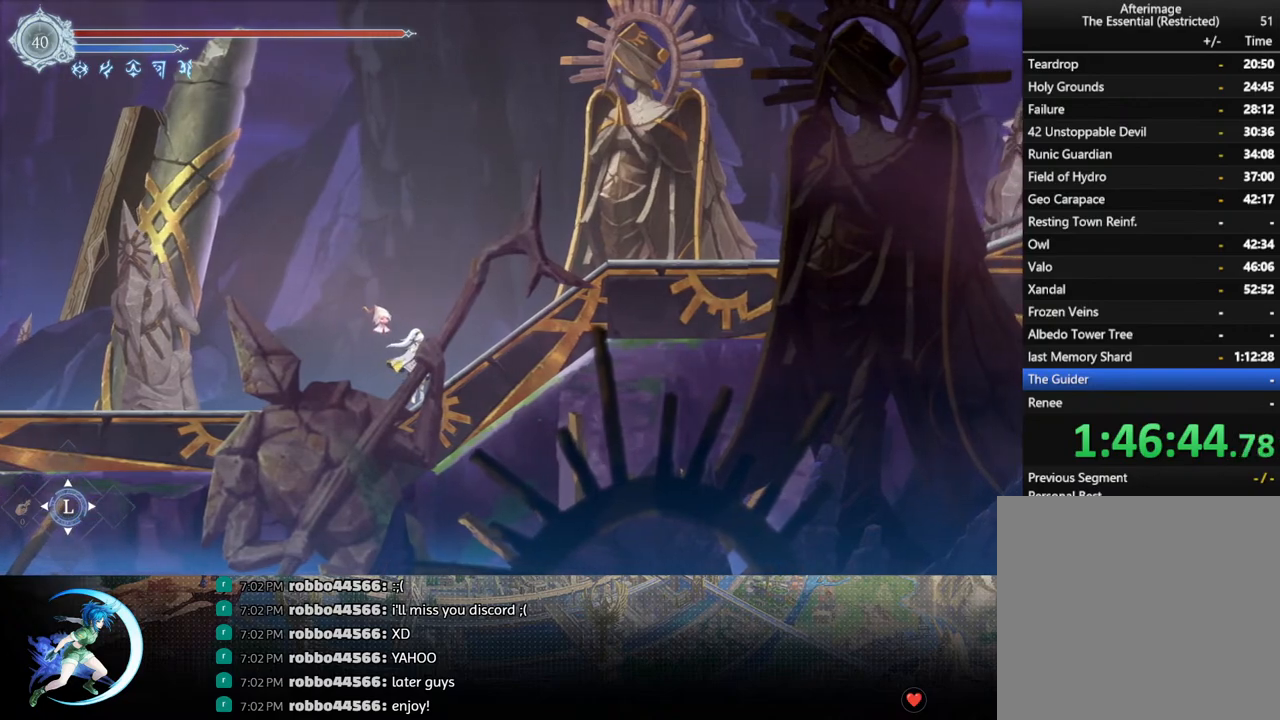
{"buttons": [], "left_stick": "center", "right_stick": "center", "events": []}
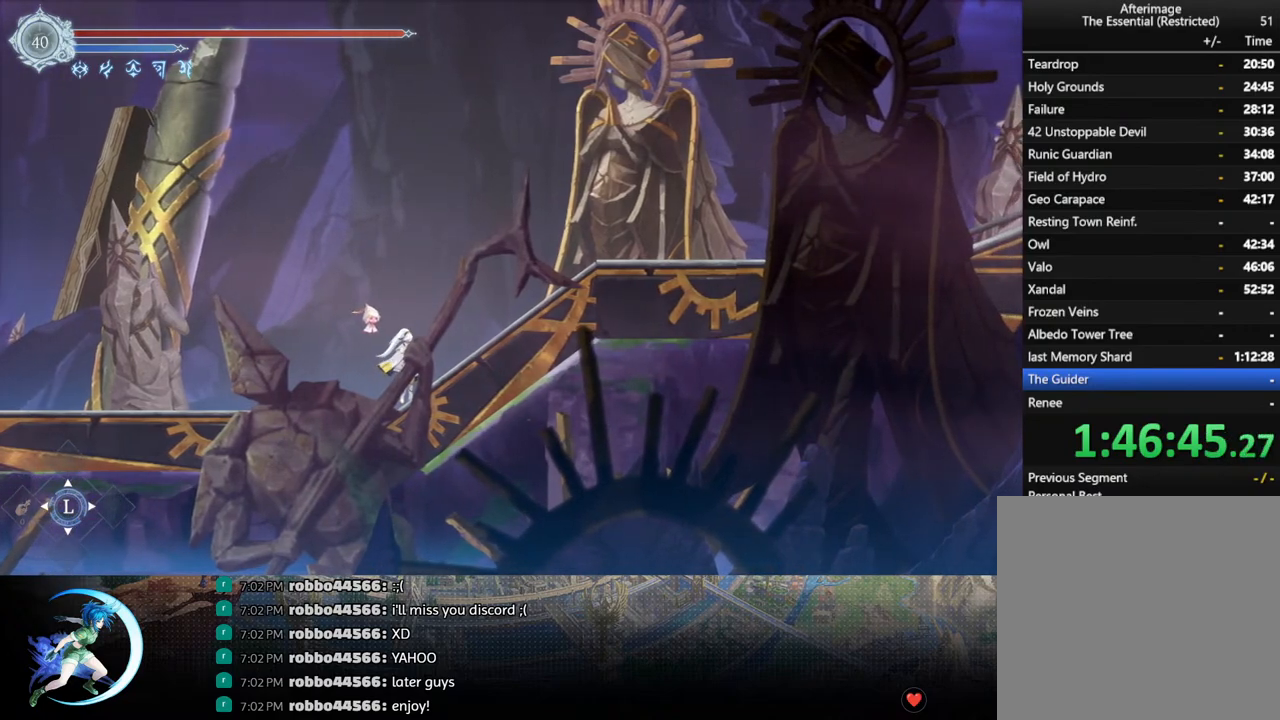
{"buttons": [], "left_stick": "center", "right_stick": "center", "events": []}
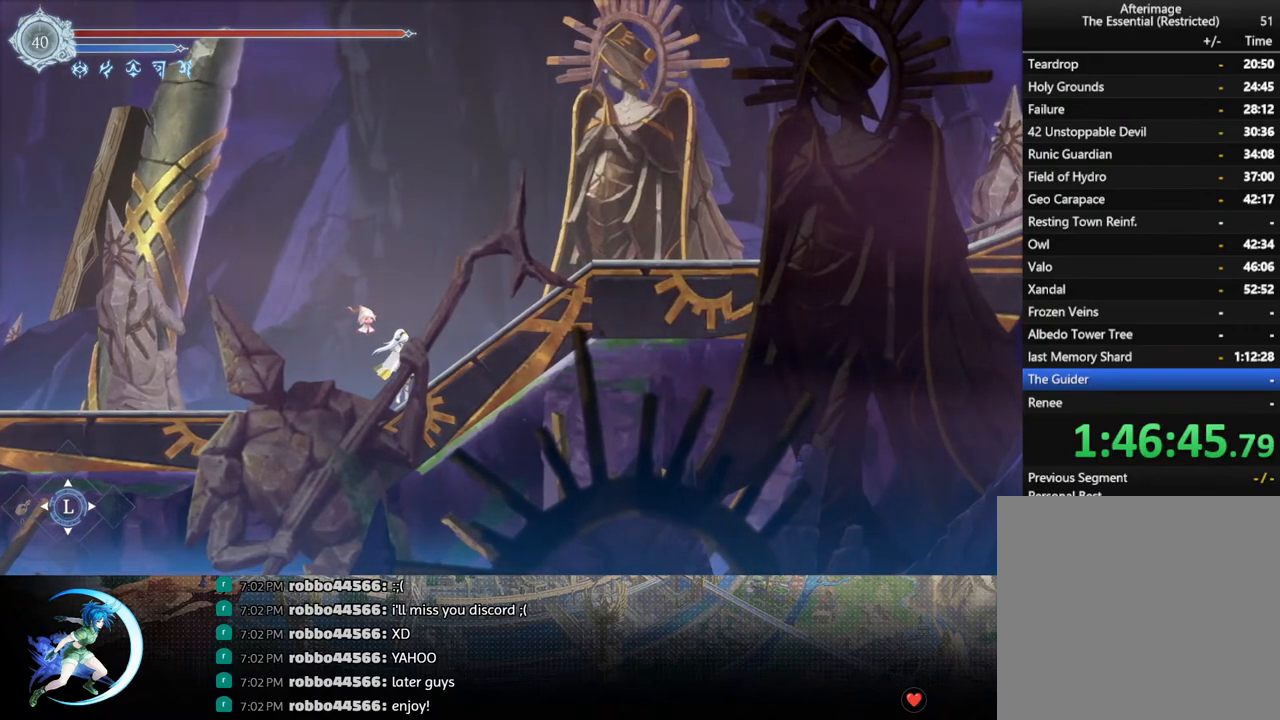
{"buttons": [], "left_stick": "center", "right_stick": "center", "events": [[300, "DPAD_RIGHT", "down"], [400, "DPAD_RIGHT", "up"]]}
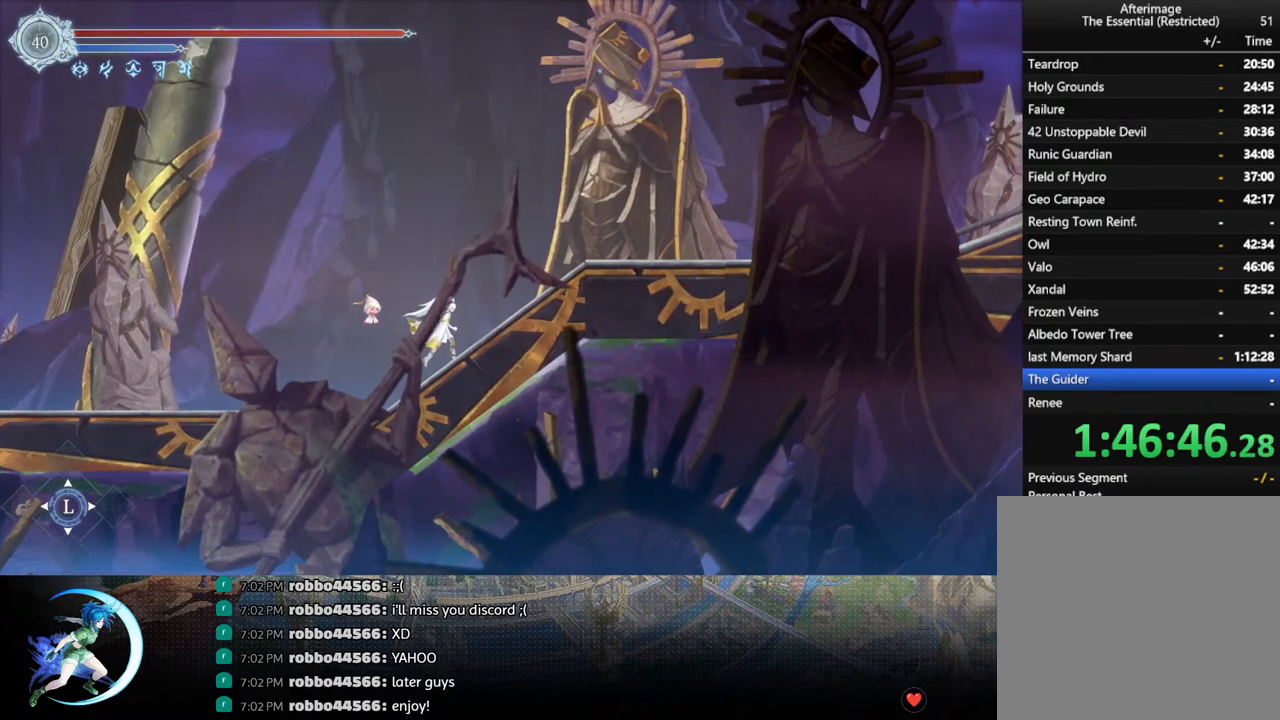
{"buttons": ["R1"], "left_stick": "center", "right_stick": "center", "events": [[67, "START", "down"], [200, "START", "up"], [400, "R1", "down"]]}
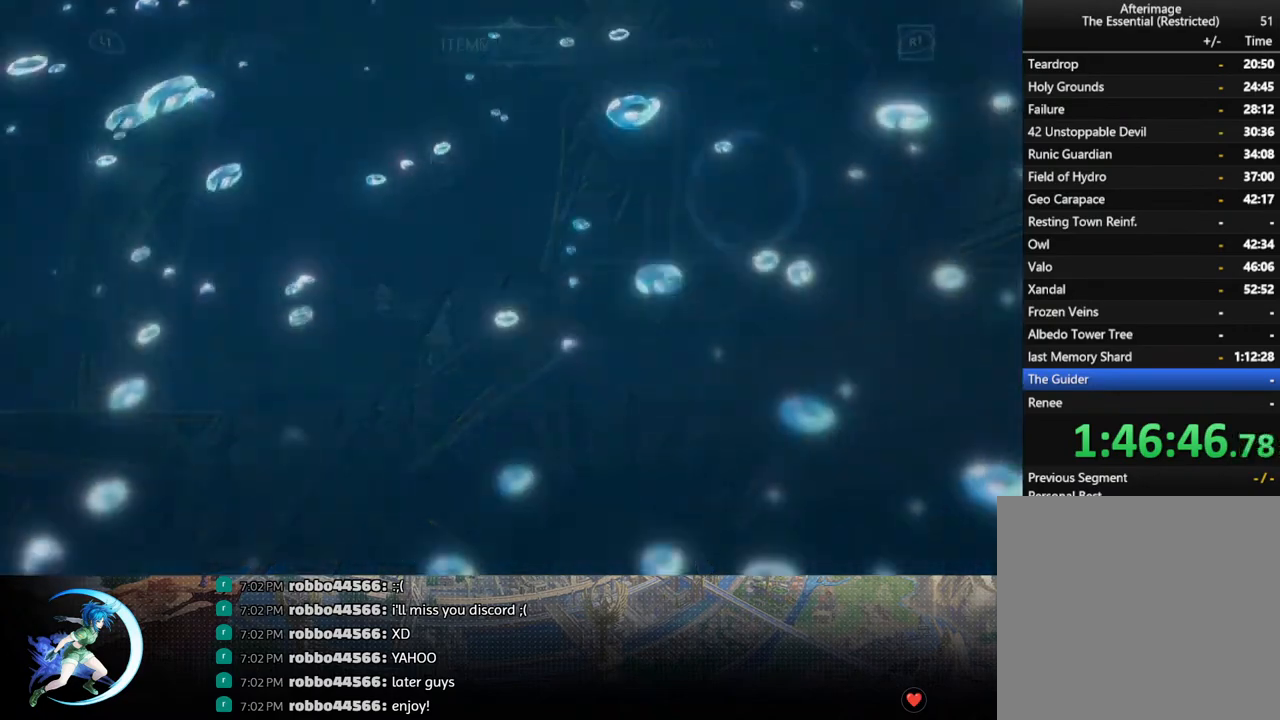
{"buttons": [], "left_stick": "center", "right_stick": "center", "events": [[33, "R1", "up"], [150, "R1", "down"], [250, "R1", "up"], [333, "R1", "down"], [433, "R1", "up"]]}
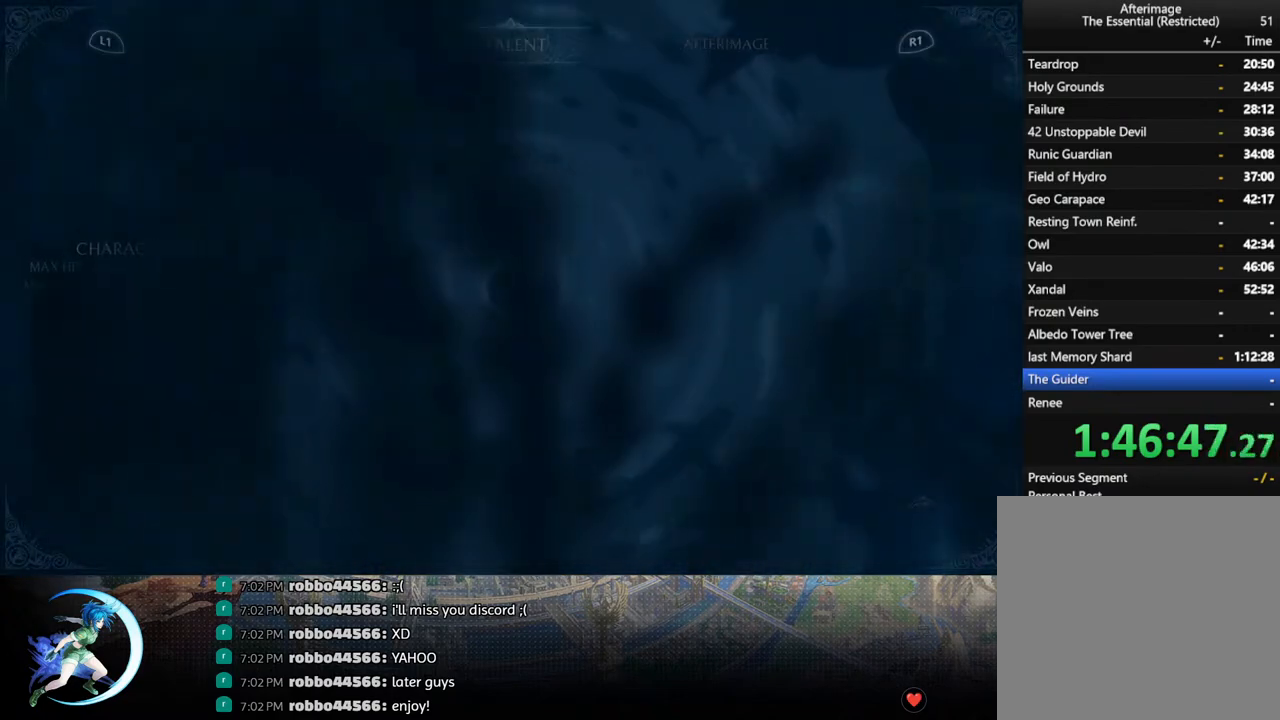
{"buttons": [], "left_stick": "center", "right_stick": "center", "events": [[267, "DPAD_DOWN", "down"], [317, "DPAD_DOWN", "up"]]}
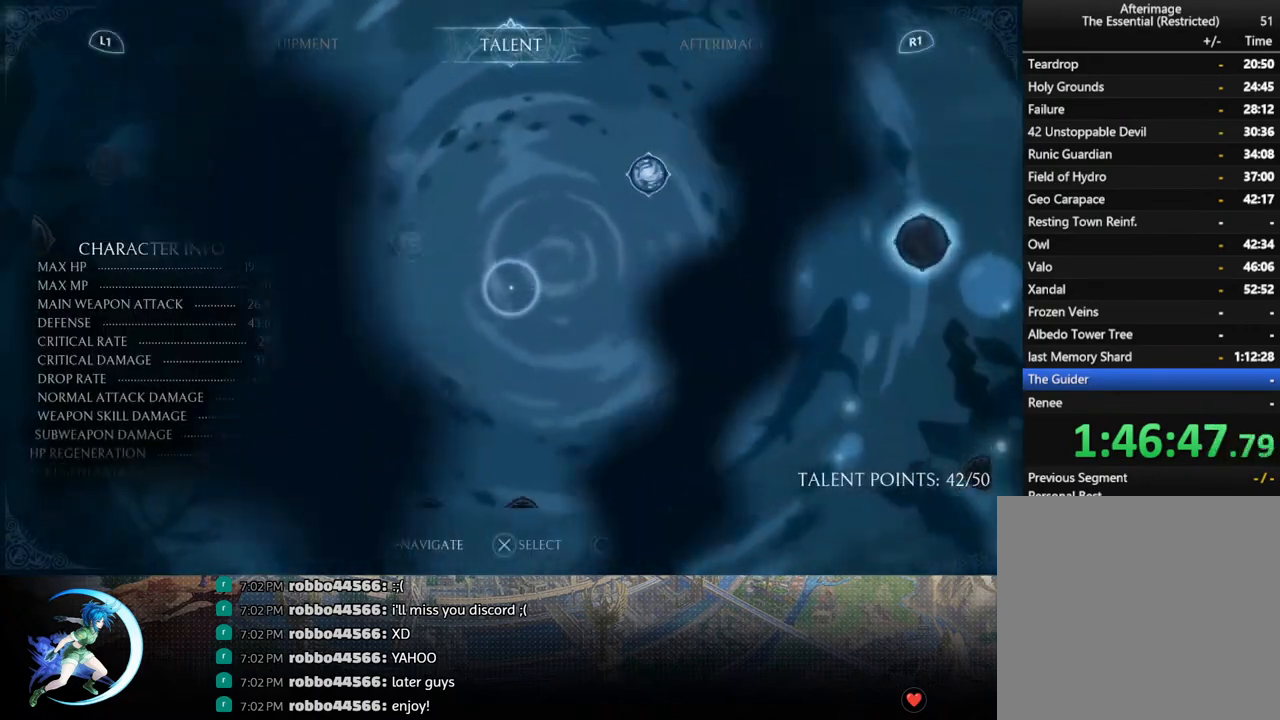
{"buttons": [], "left_stick": "center", "right_stick": "center", "events": [[150, "R1", "down"], [267, "R1", "up"], [400, "DPAD_DOWN", "down"], [450, "DPAD_DOWN", "up"]]}
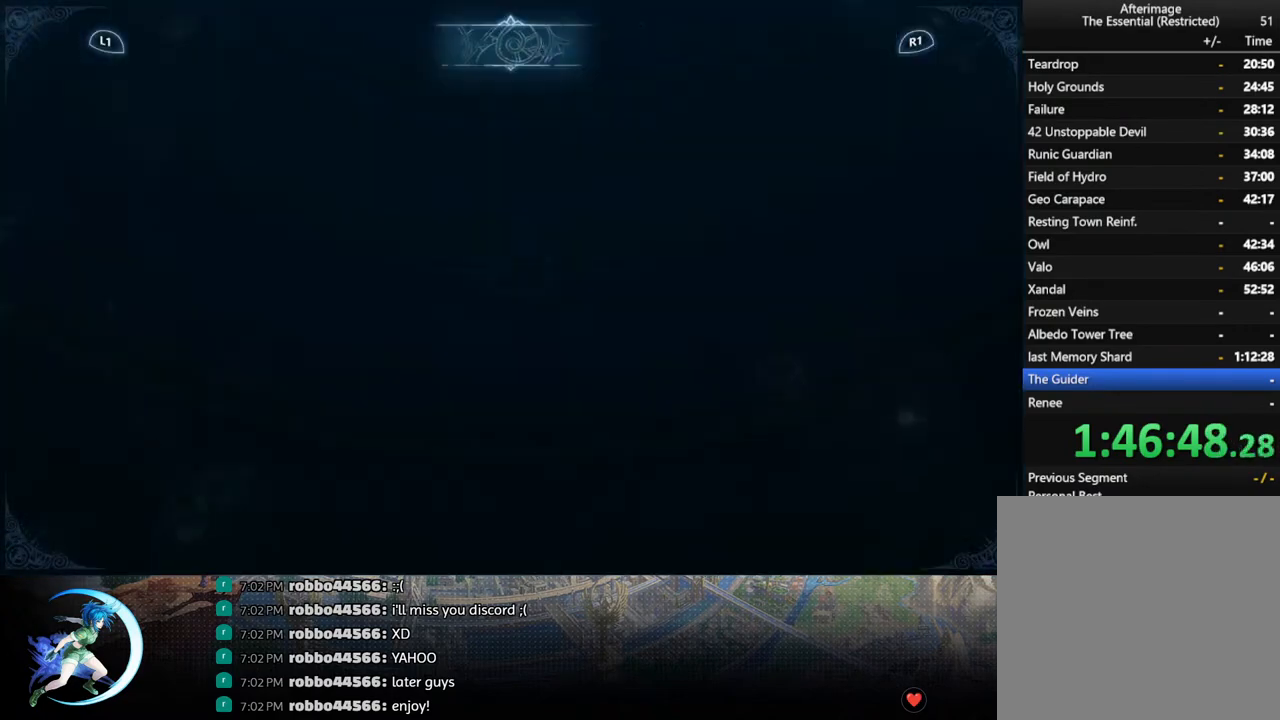
{"buttons": ["DPAD_DOWN"], "left_stick": "center", "right_stick": "center", "events": [[333, "DPAD_DOWN", "down"], [400, "DPAD_DOWN", "up"], [500, "DPAD_DOWN", "down"]]}
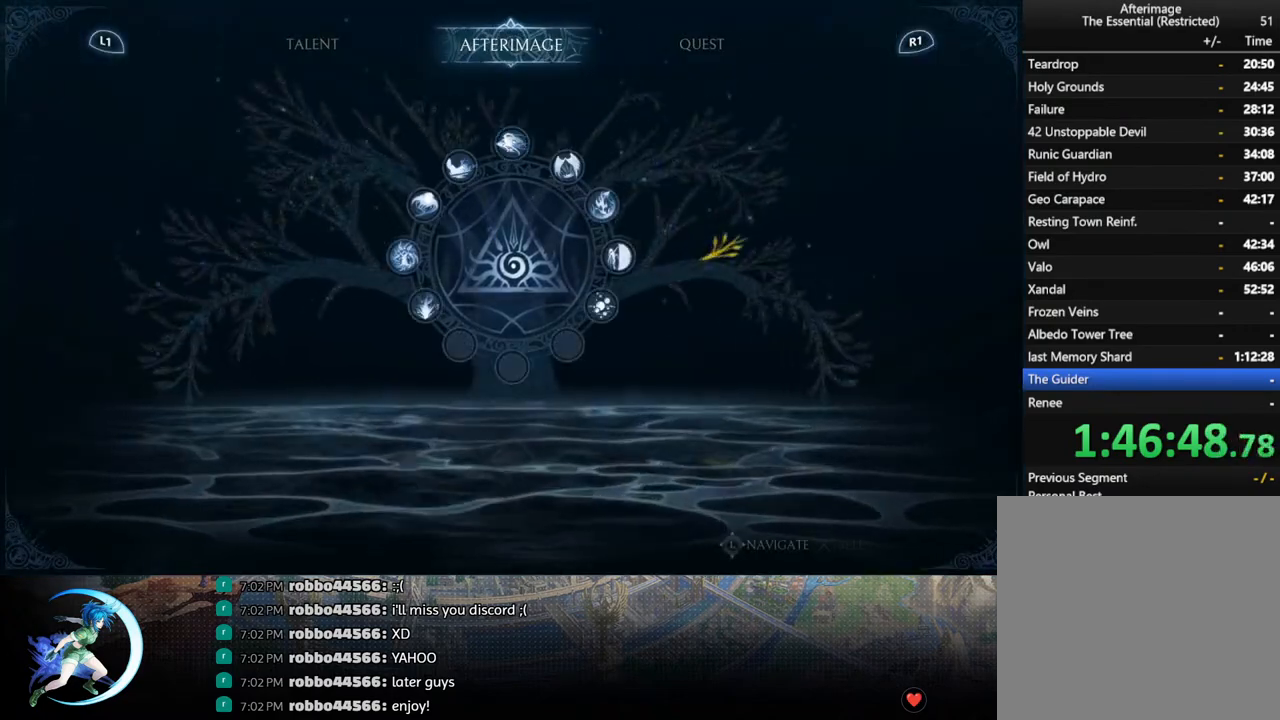
{"buttons": [], "left_stick": "center", "right_stick": "center", "events": [[50, "DPAD_DOWN", "up"], [150, "DPAD_DOWN", "down"], [217, "DPAD_DOWN", "up"]]}
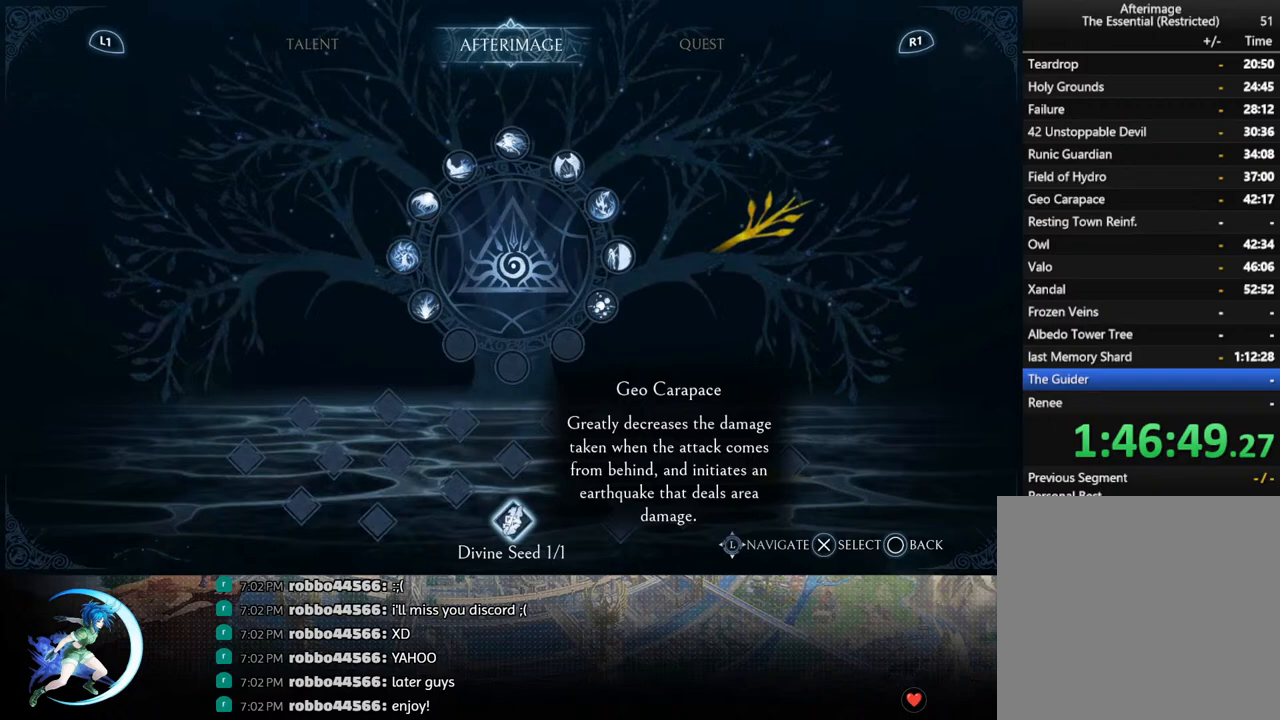
{"buttons": [], "left_stick": "center", "right_stick": "center", "events": []}
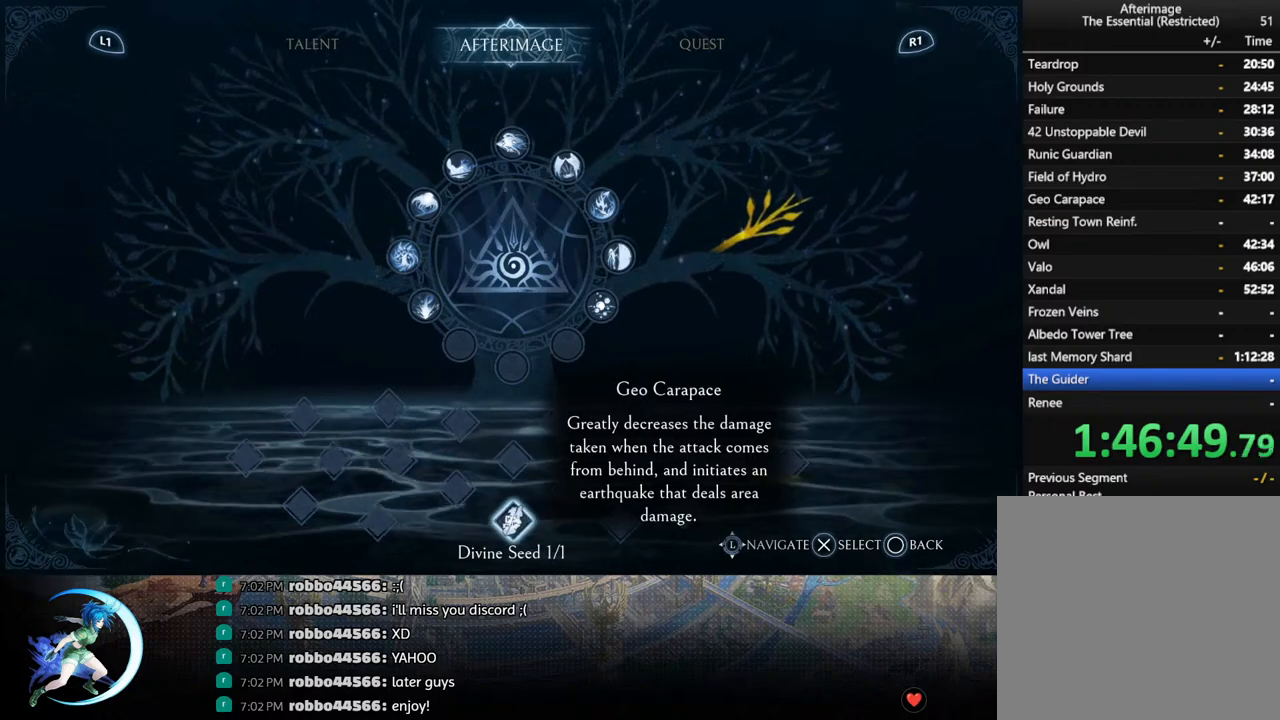
{"buttons": [], "left_stick": "center", "right_stick": "center", "events": []}